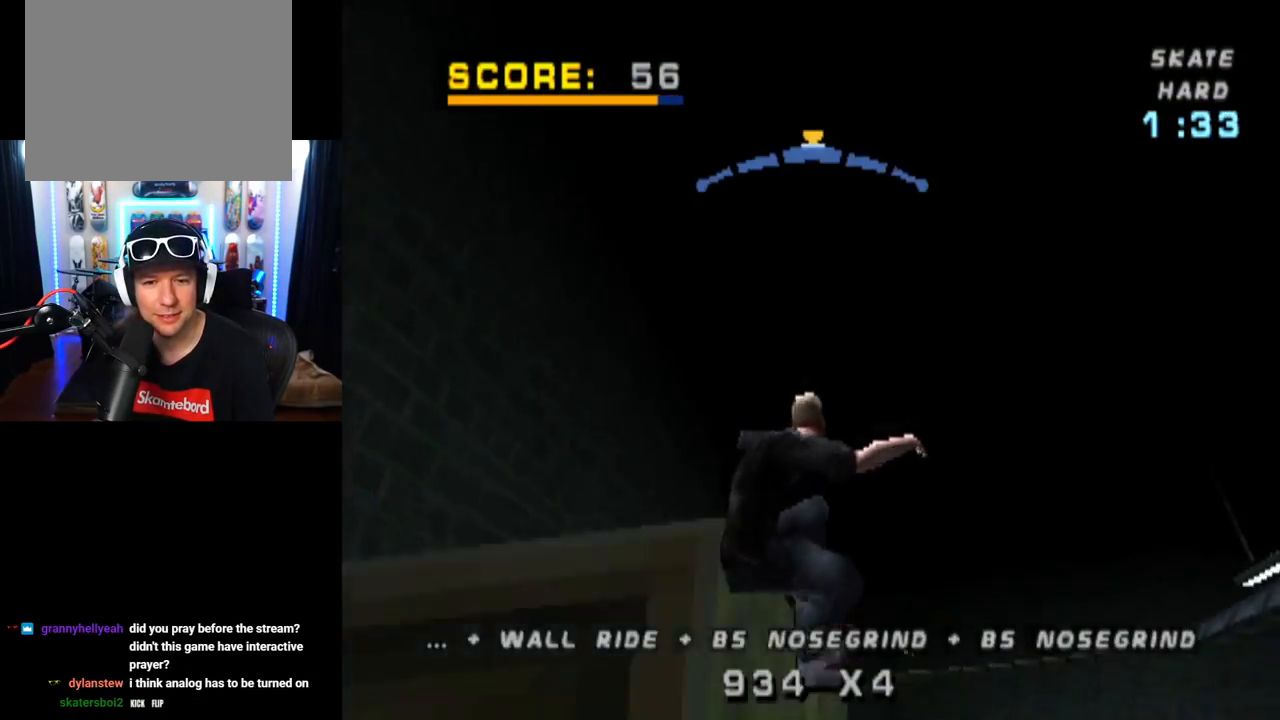
Gameplay with a controller (PlayStation layout); each line is a JSON object with the inputs held at the frame after it. "events" lists button and stick changes between this image and that frame as [ms after this image, input, new state], when the widget could be followed in between. Not read: L3 R1 R3.
{"buttons": ["TRIANGLE"], "left_stick": "center", "right_stick": "center", "events": [[350, "DPAD_UP", "up"]]}
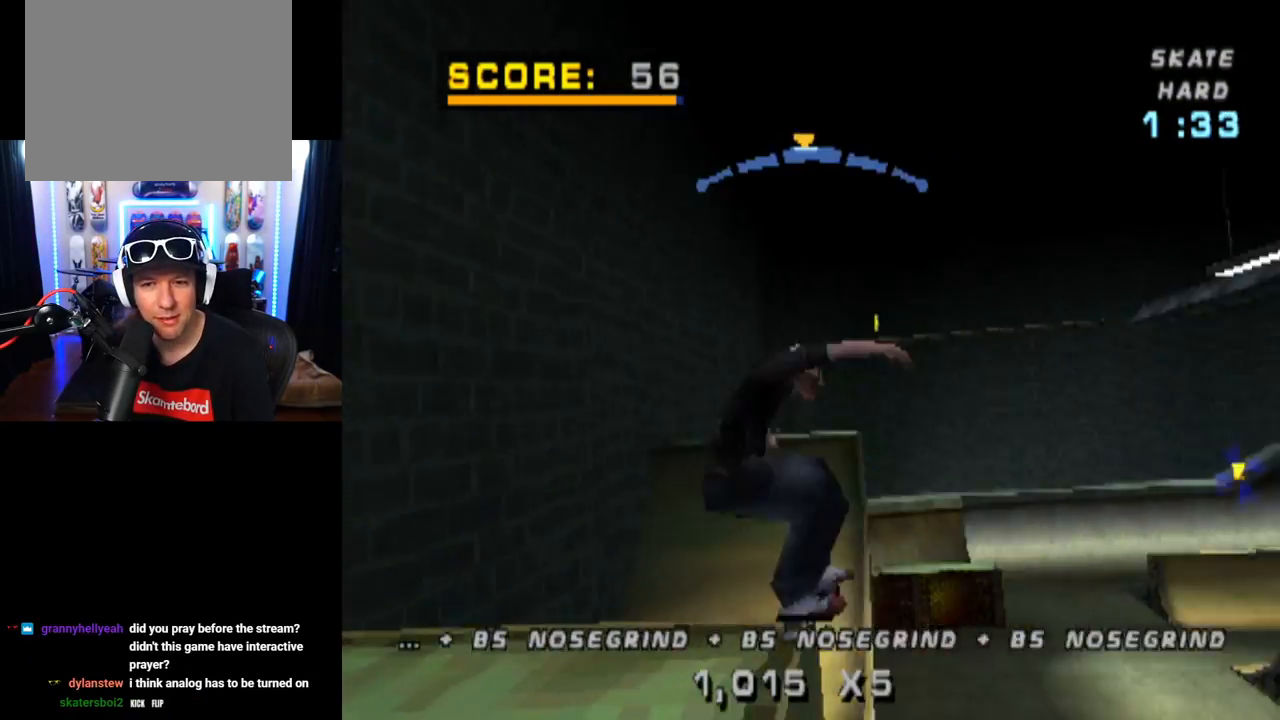
{"buttons": ["TRIANGLE"], "left_stick": "center", "right_stick": "center", "events": []}
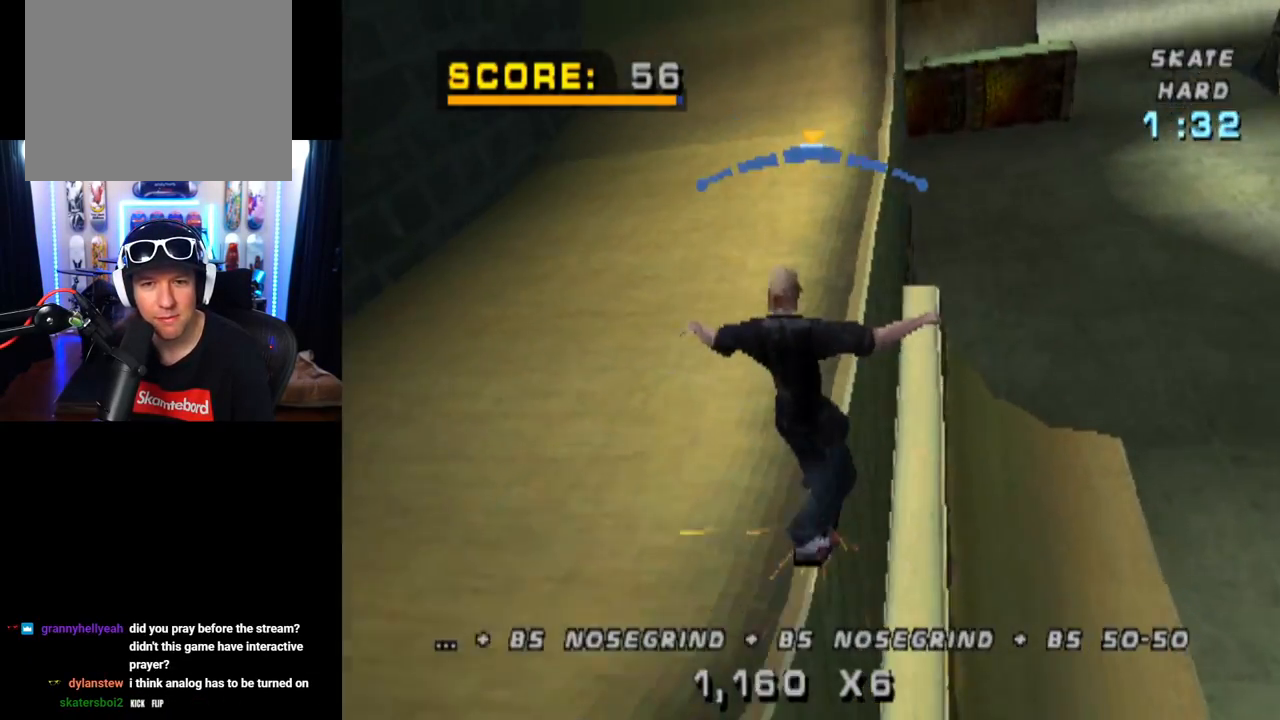
{"buttons": ["CROSS"], "left_stick": "center", "right_stick": "center", "events": [[33, "DPAD_LEFT", "down"], [150, "DPAD_LEFT", "up"], [267, "DPAD_RIGHT", "down"], [367, "CROSS", "down"], [367, "DPAD_RIGHT", "up"], [401, "TRIANGLE", "up"]]}
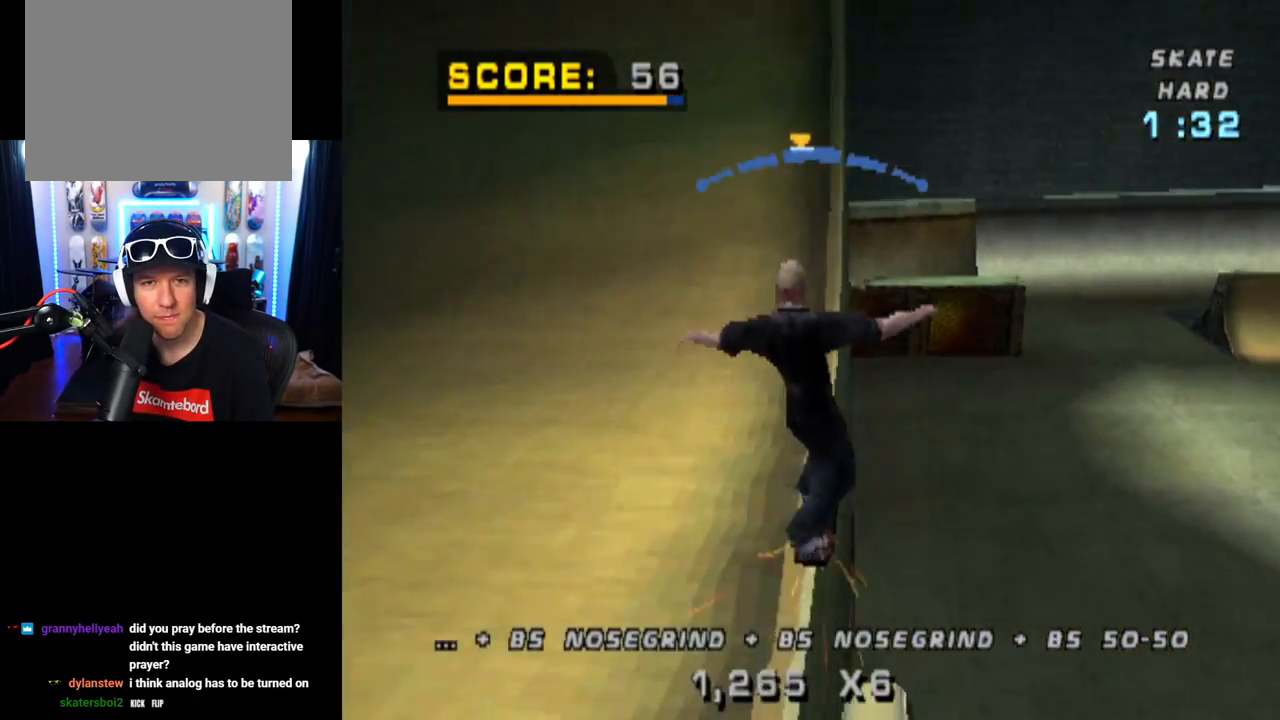
{"buttons": ["CROSS"], "left_stick": "center", "right_stick": "center", "events": [[33, "DPAD_LEFT", "down"], [133, "DPAD_LEFT", "up"], [267, "DPAD_RIGHT", "down"], [400, "DPAD_RIGHT", "up"]]}
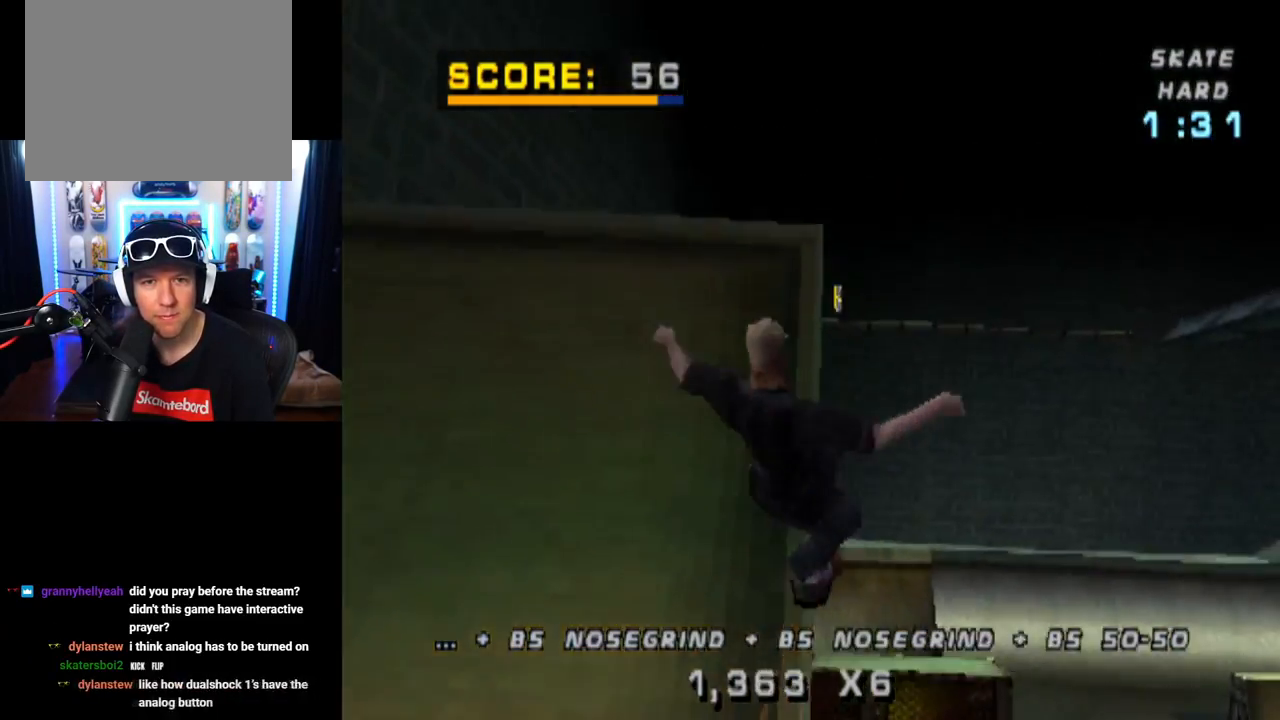
{"buttons": ["CROSS"], "left_stick": "center", "right_stick": "center", "events": []}
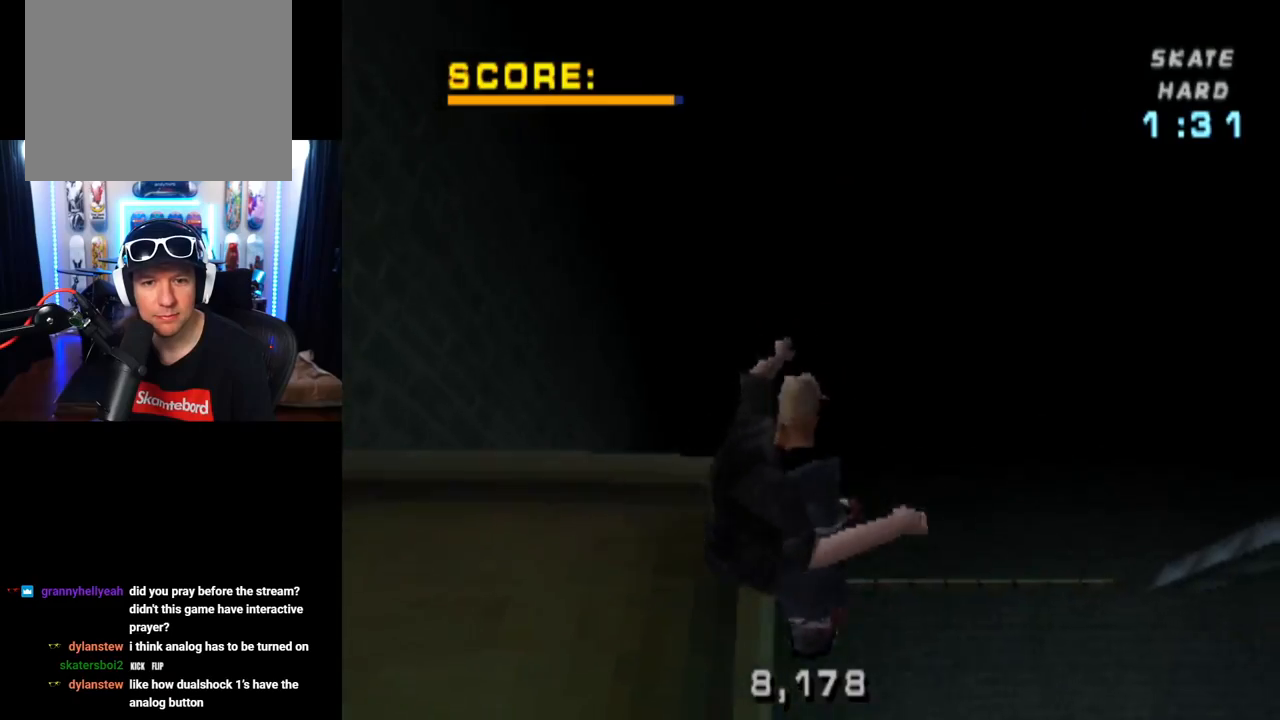
{"buttons": ["CROSS", "TRIANGLE"], "left_stick": "center", "right_stick": "center", "events": [[66, "TRIANGLE", "down"]]}
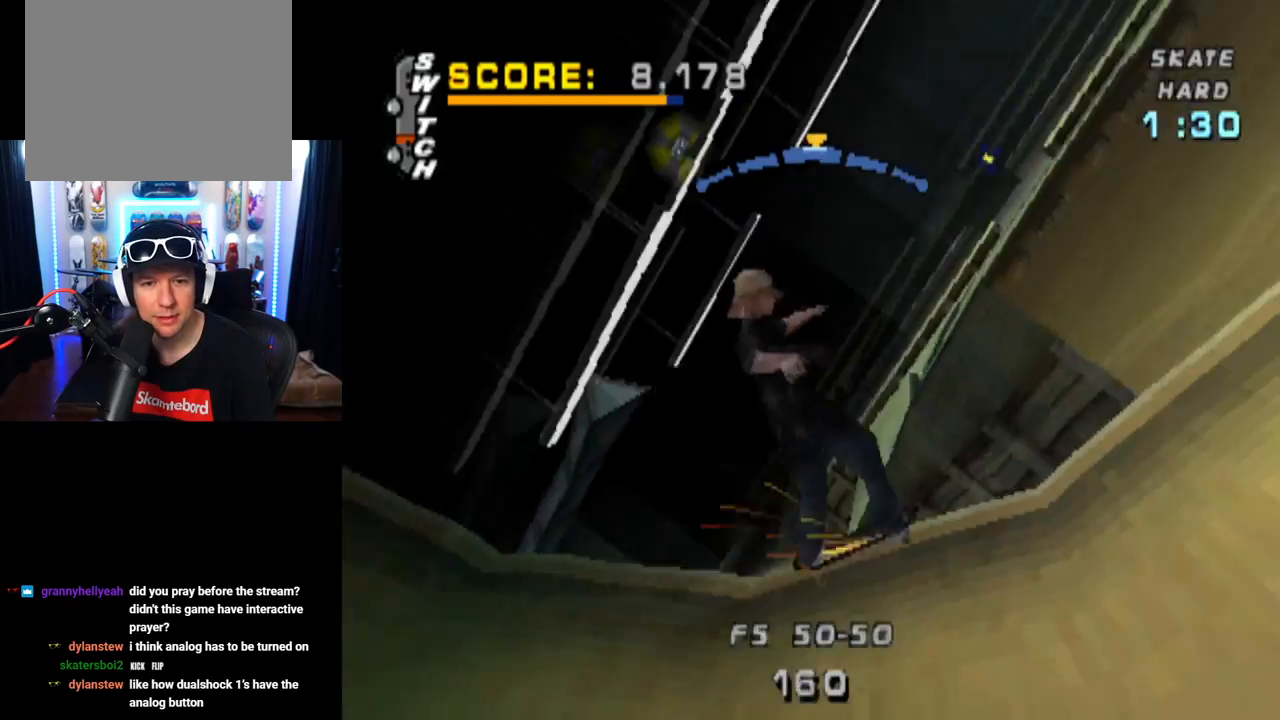
{"buttons": ["CROSS"], "left_stick": "center", "right_stick": "center", "events": [[367, "TRIANGLE", "up"], [384, "DPAD_LEFT", "down"], [501, "DPAD_LEFT", "up"]]}
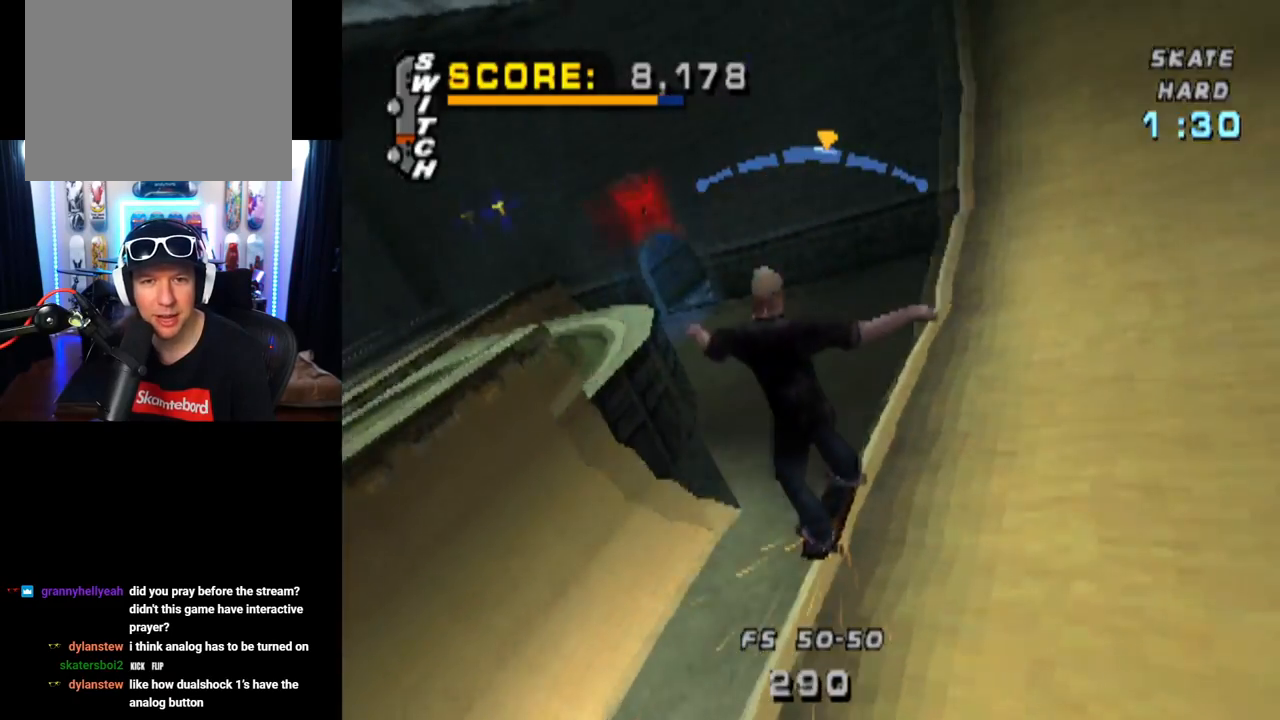
{"buttons": ["CROSS", "DPAD_RIGHT"], "left_stick": "center", "right_stick": "center", "events": [[133, "DPAD_RIGHT", "down"], [267, "DPAD_RIGHT", "up"], [433, "DPAD_RIGHT", "down"]]}
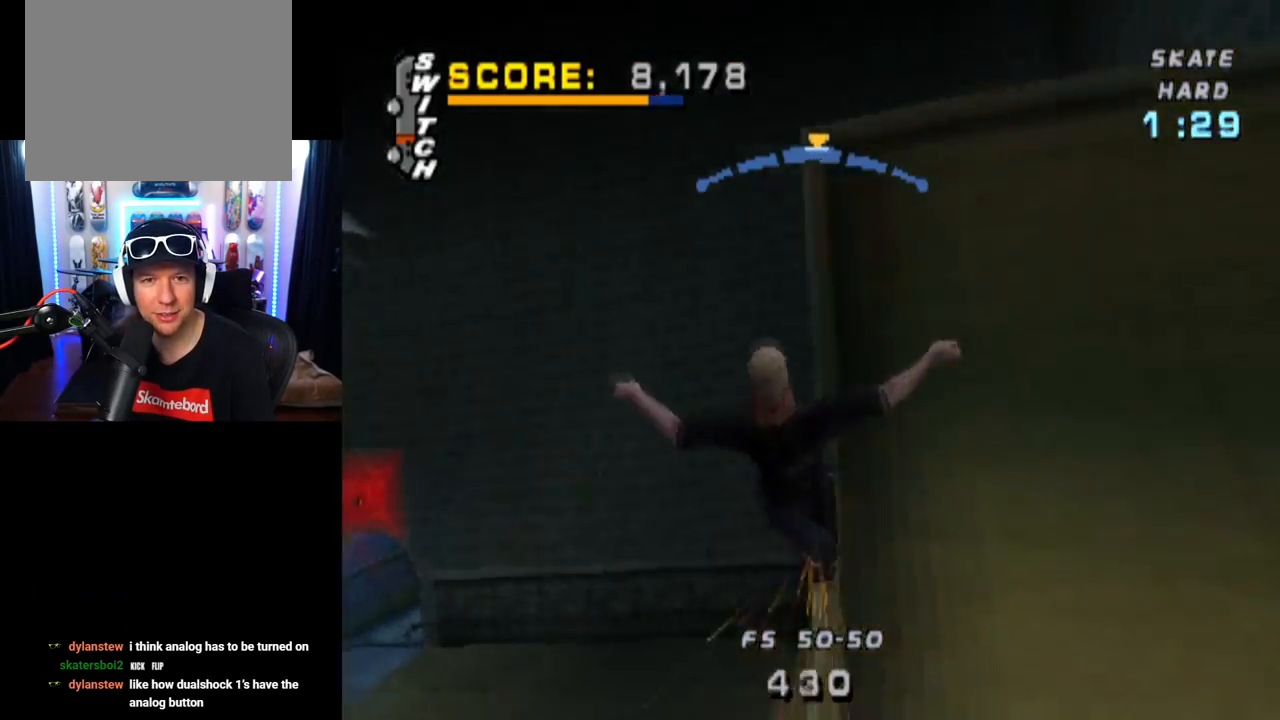
{"buttons": ["CROSS", "DPAD_RIGHT"], "left_stick": "center", "right_stick": "center", "events": [[50, "CROSS", "up"], [150, "CROSS", "down"]]}
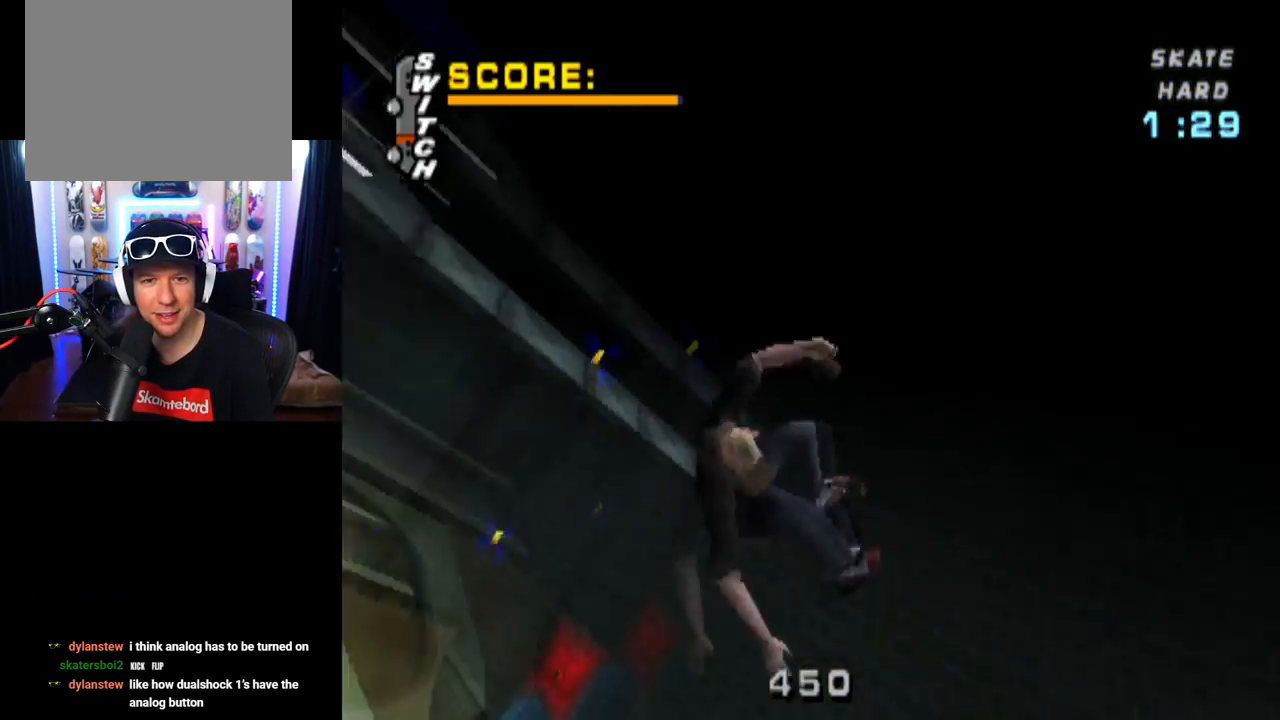
{"buttons": ["CROSS"], "left_stick": "center", "right_stick": "center", "events": [[116, "DPAD_RIGHT", "up"]]}
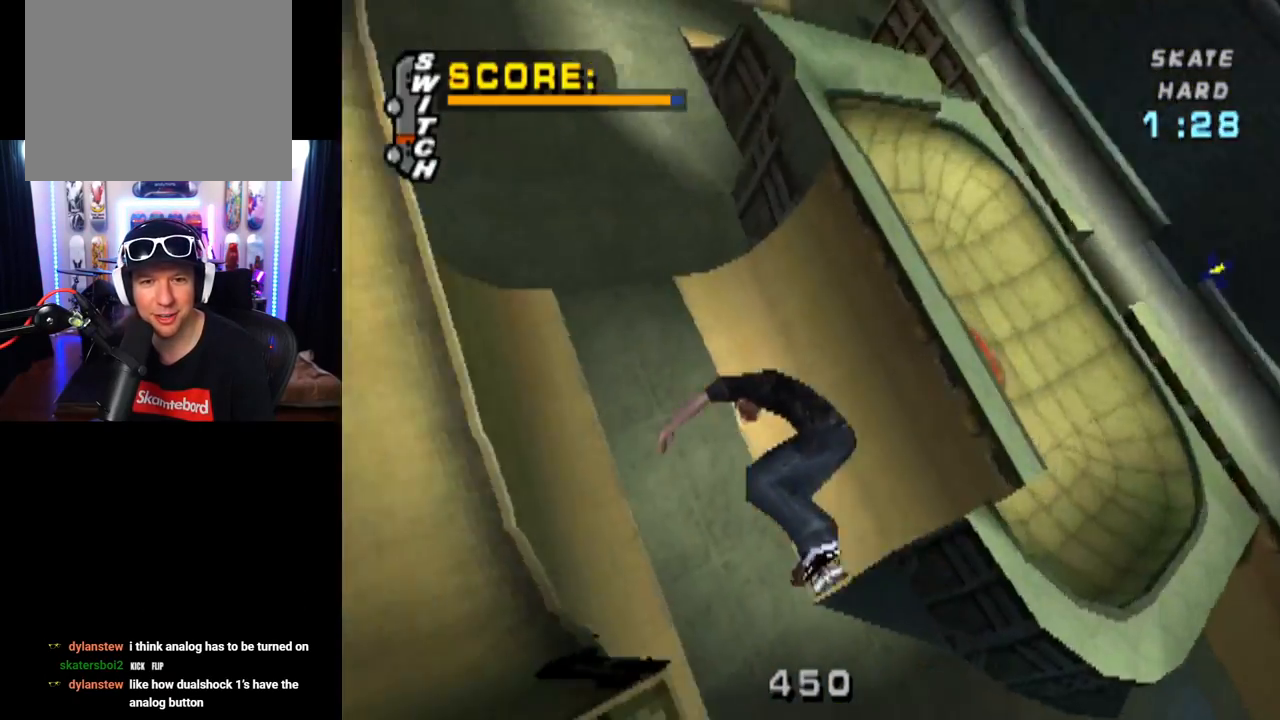
{"buttons": ["CROSS", "DPAD_DOWN"], "left_stick": "center", "right_stick": "center", "events": [[217, "L1", "down"], [250, "DPAD_LEFT", "down"], [317, "L1", "up"], [484, "DPAD_LEFT", "up"], [501, "DPAD_DOWN", "down"]]}
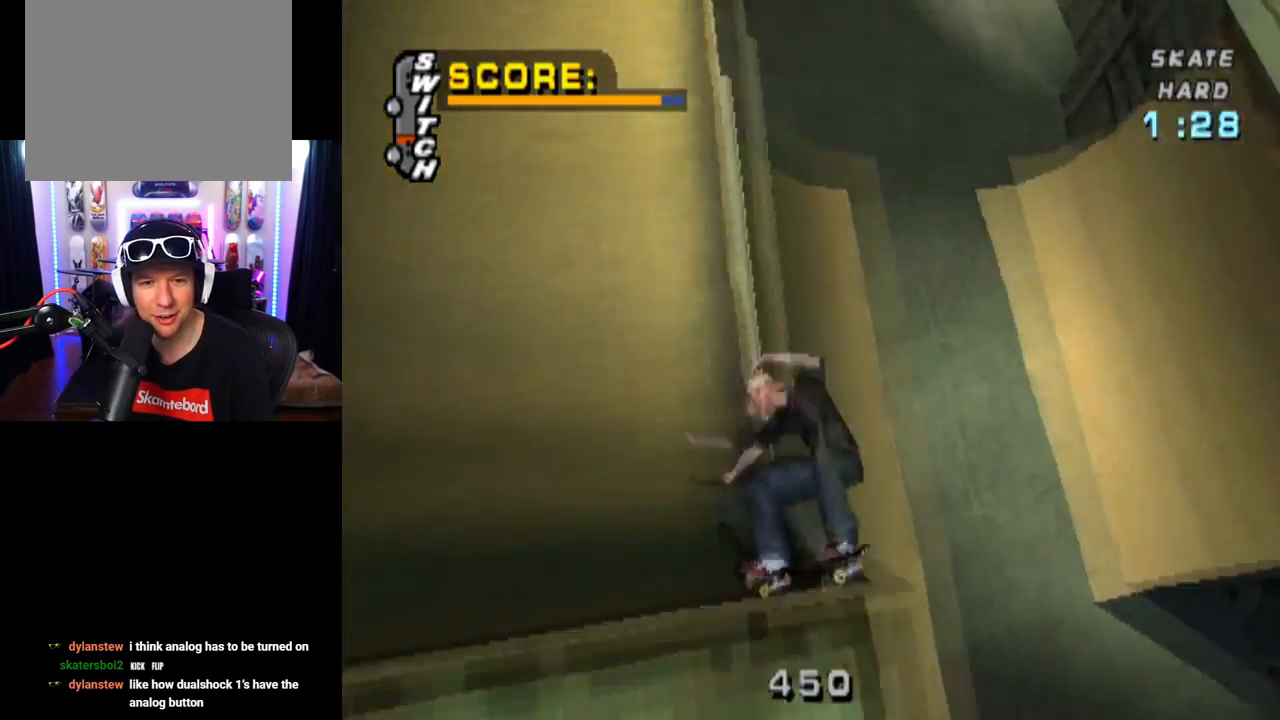
{"buttons": ["CROSS", "DPAD_DOWN", "DPAD_RIGHT"], "left_stick": "center", "right_stick": "center", "events": [[367, "DPAD_RIGHT", "down"]]}
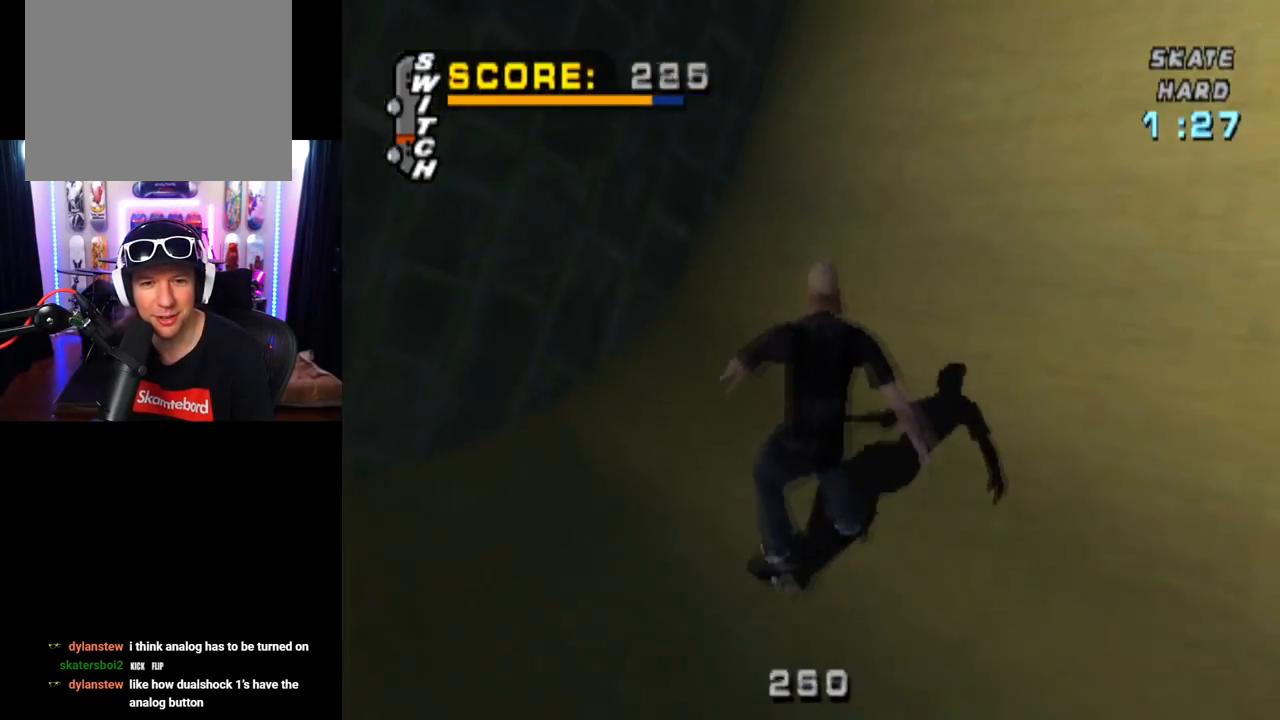
{"buttons": ["CROSS", "DPAD_RIGHT"], "left_stick": "center", "right_stick": "center", "events": [[17, "DPAD_DOWN", "up"], [117, "DPAD_RIGHT", "up"], [451, "DPAD_RIGHT", "down"]]}
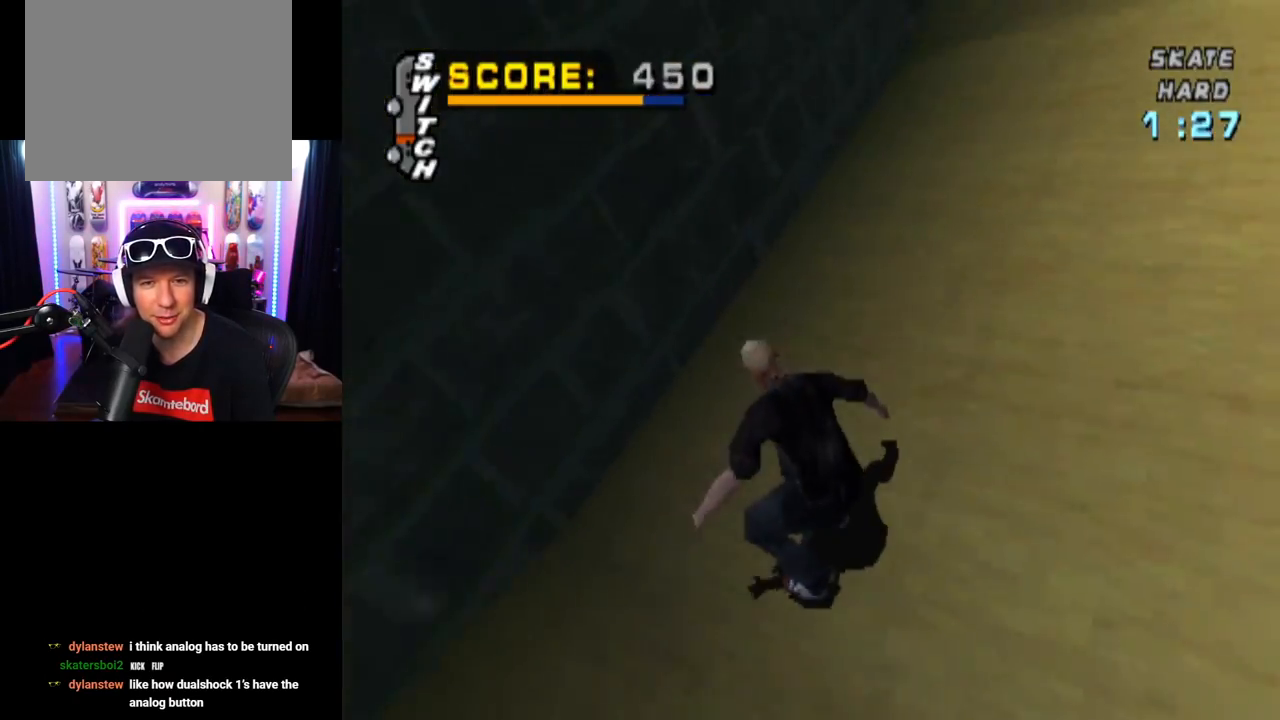
{"buttons": ["CROSS"], "left_stick": "center", "right_stick": "center", "events": [[150, "DPAD_RIGHT", "up"]]}
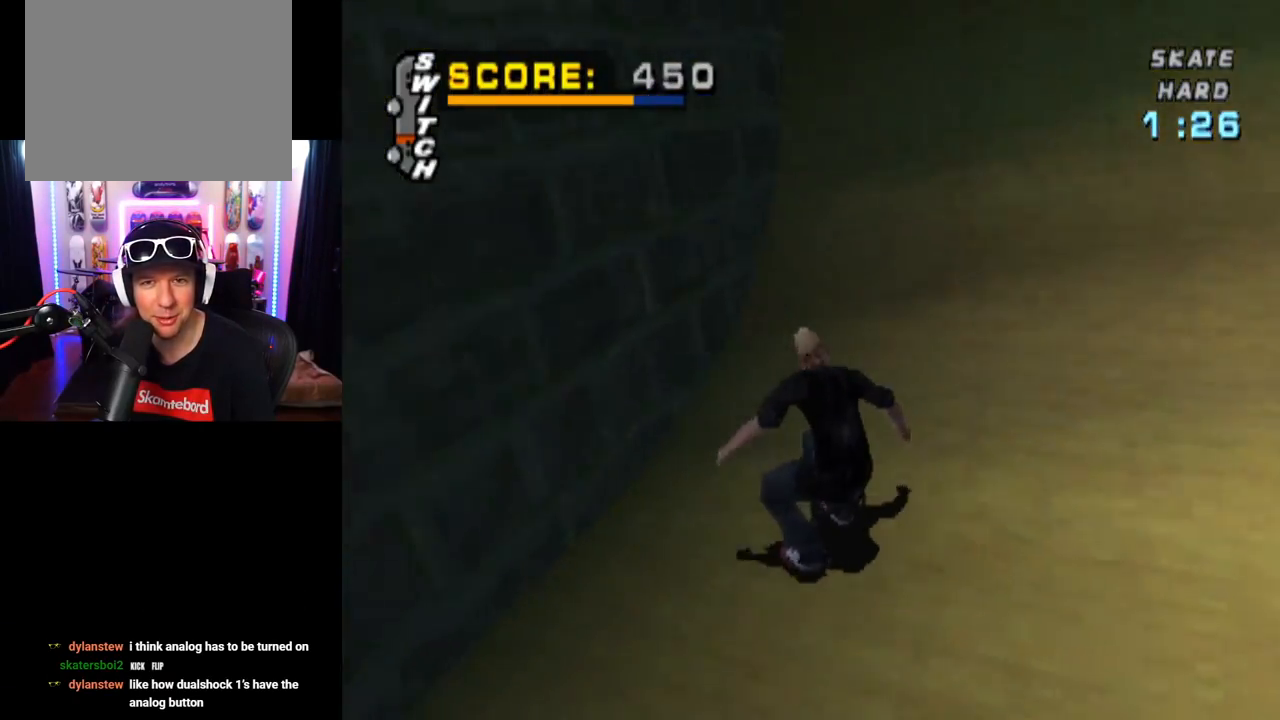
{"buttons": ["CROSS"], "left_stick": "center", "right_stick": "center", "events": [[234, "DPAD_LEFT", "down"], [300, "DPAD_LEFT", "up"]]}
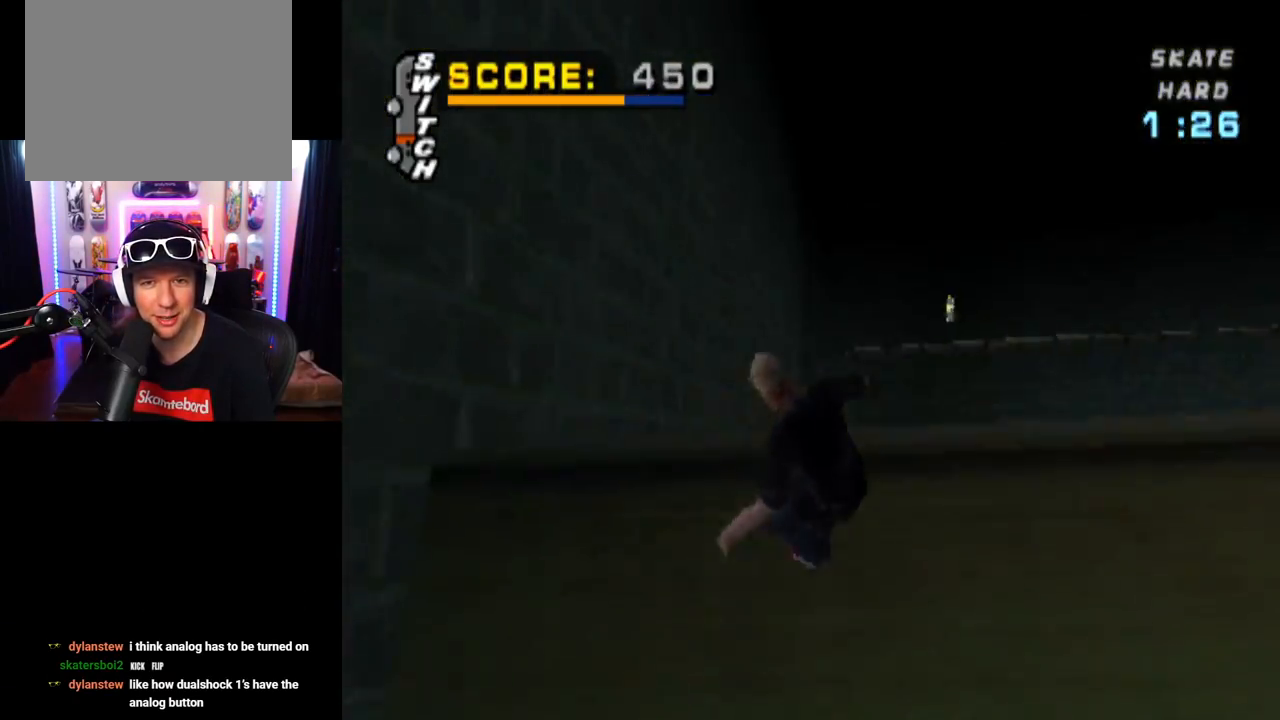
{"buttons": ["CIRCLE", "DPAD_RIGHT"], "left_stick": "center", "right_stick": "center", "events": [[66, "CROSS", "up"], [183, "CIRCLE", "down"], [233, "DPAD_RIGHT", "down"]]}
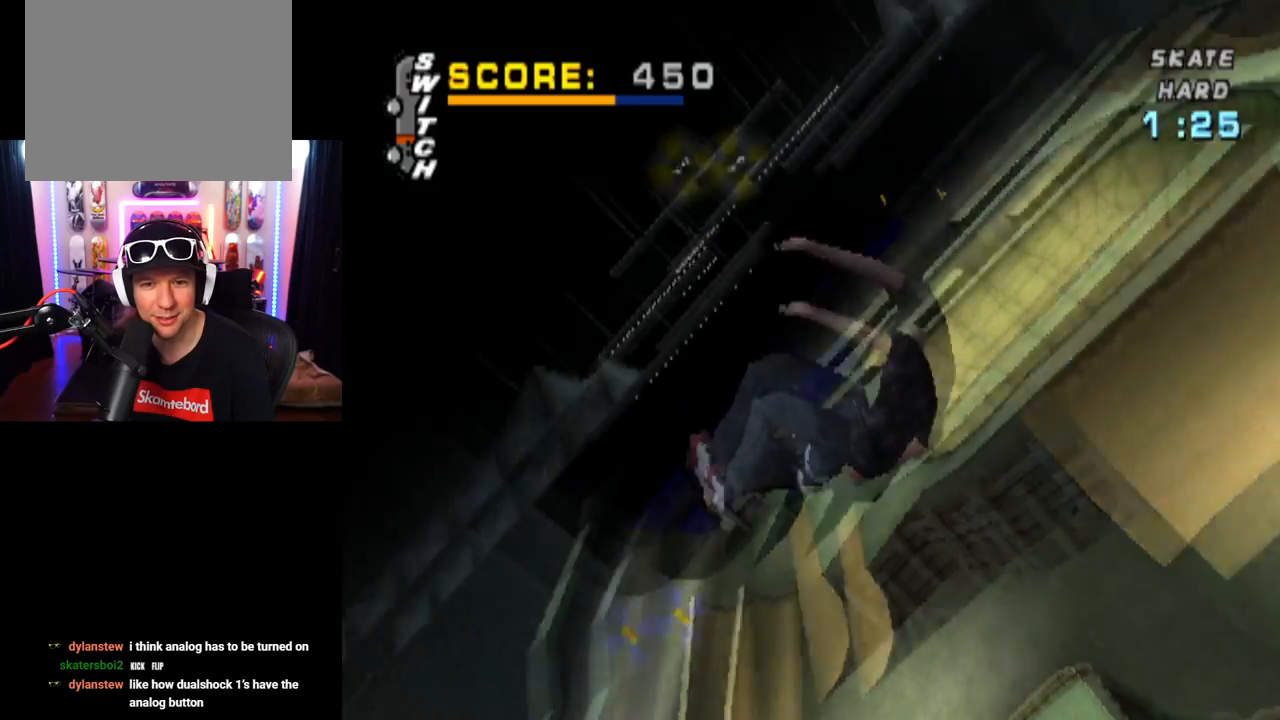
{"buttons": ["CIRCLE"], "left_stick": "center", "right_stick": "center", "events": [[217, "DPAD_RIGHT", "up"]]}
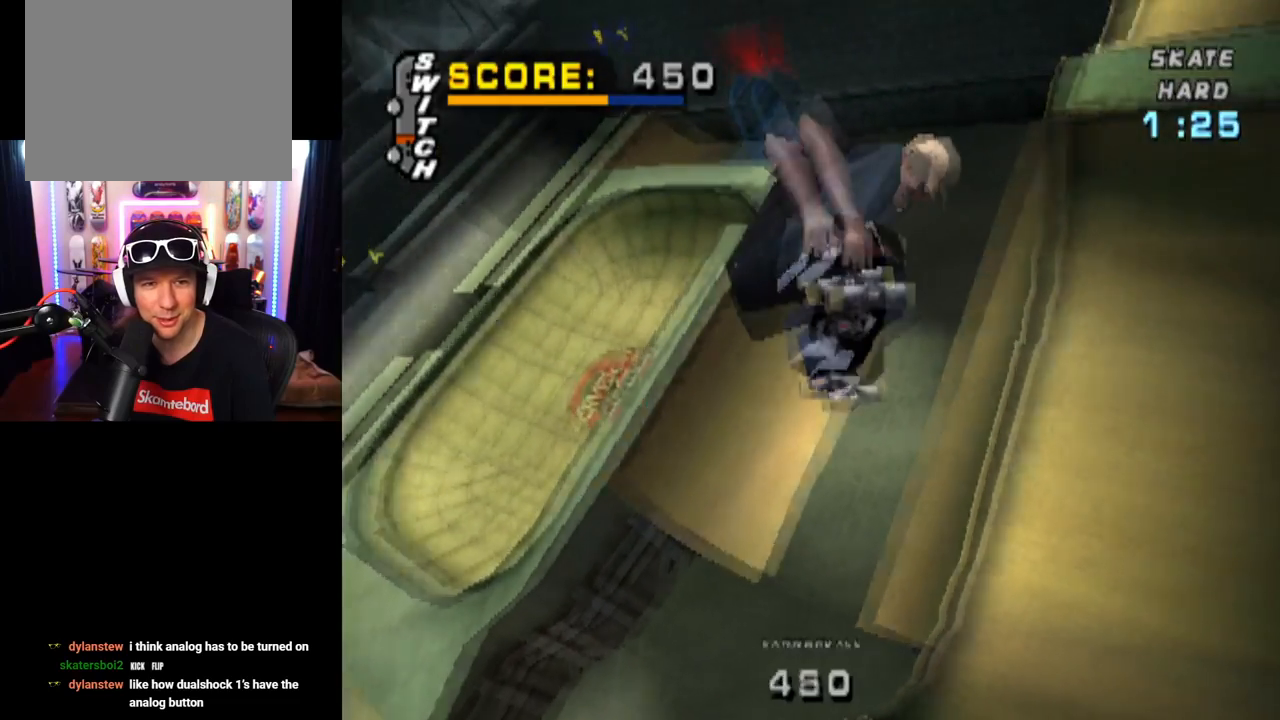
{"buttons": [], "left_stick": "center", "right_stick": "center", "events": [[367, "CIRCLE", "up"]]}
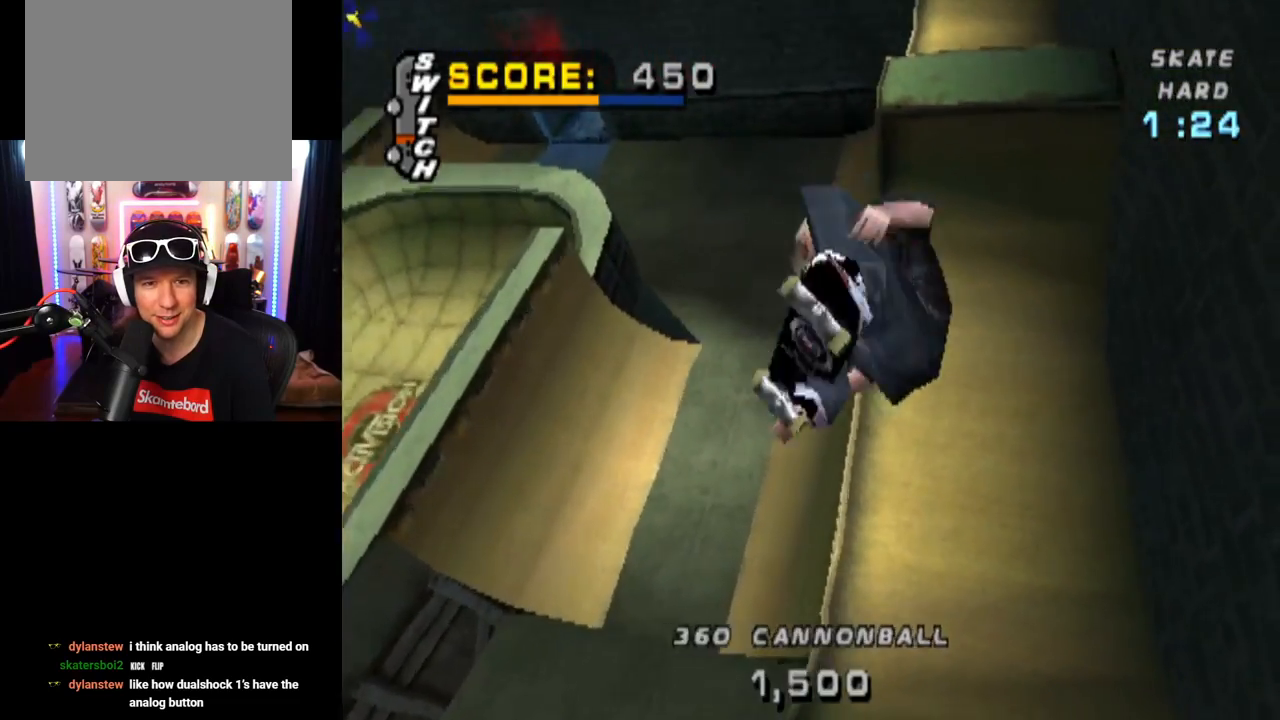
{"buttons": ["CROSS"], "left_stick": "center", "right_stick": "center", "events": [[50, "CROSS", "down"]]}
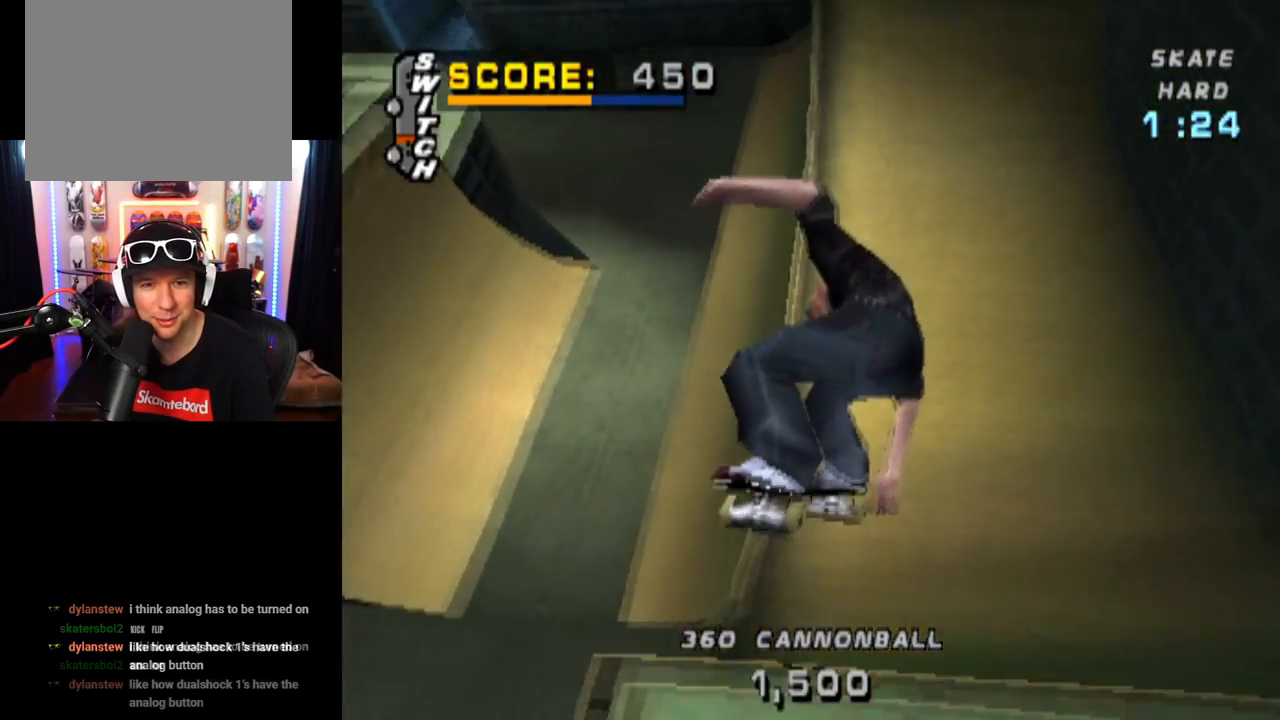
{"buttons": ["CROSS"], "left_stick": "center", "right_stick": "center", "events": []}
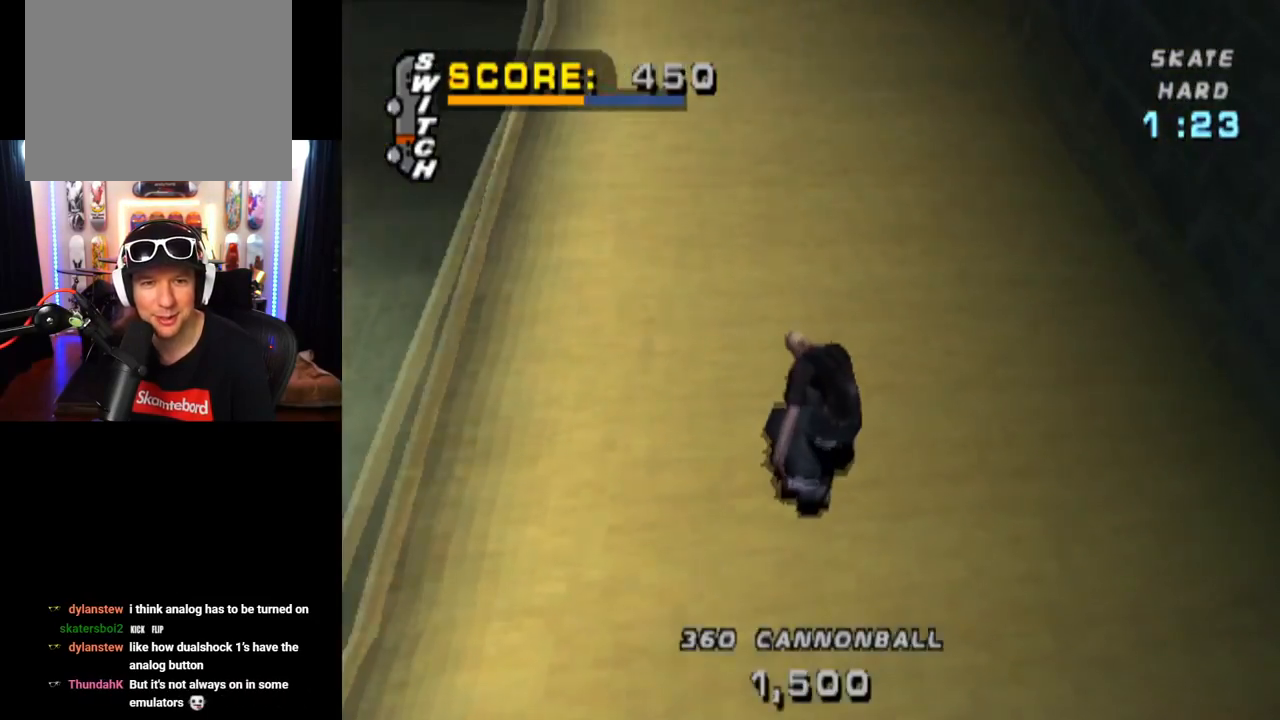
{"buttons": ["CROSS", "DPAD_LEFT"], "left_stick": "center", "right_stick": "center", "events": [[117, "DPAD_LEFT", "down"], [150, "DPAD_DOWN", "down"], [484, "DPAD_DOWN", "up"]]}
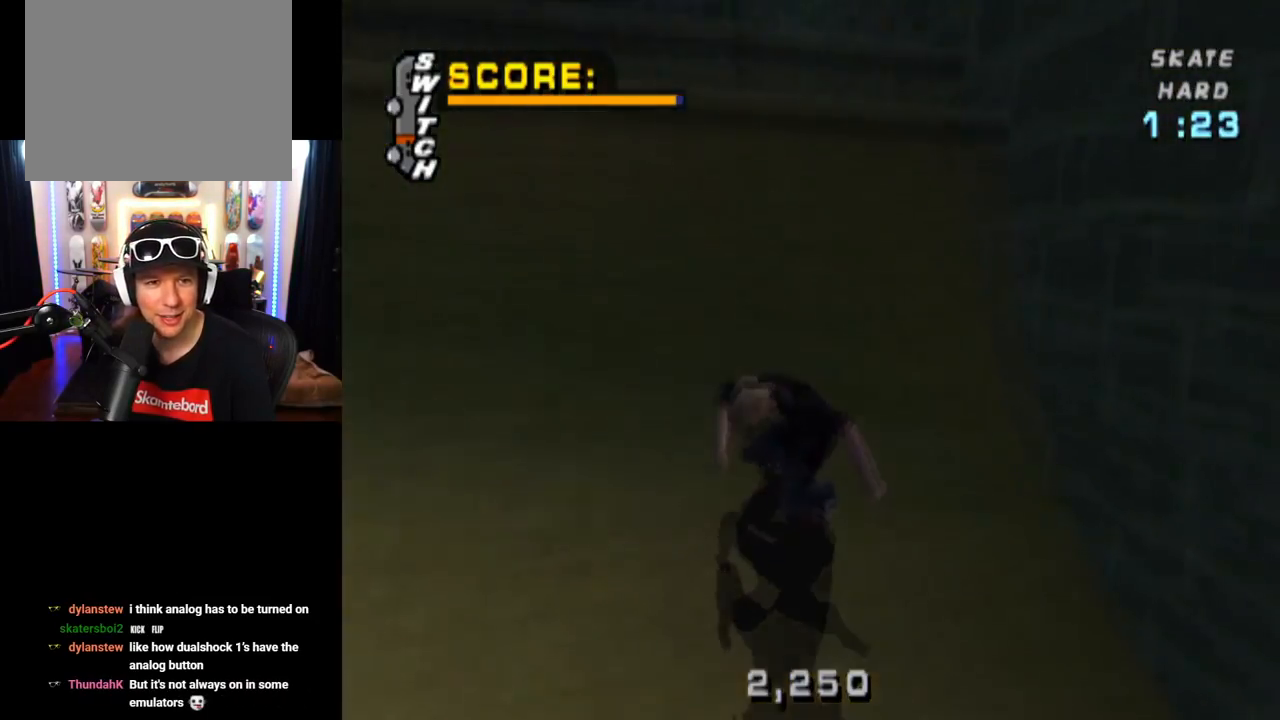
{"buttons": ["CROSS", "L1", "DPAD_LEFT"], "left_stick": "center", "right_stick": "center", "events": [[83, "DPAD_LEFT", "up"], [183, "DPAD_LEFT", "down"], [216, "CROSS", "up"], [283, "CROSS", "down"], [383, "L1", "down"]]}
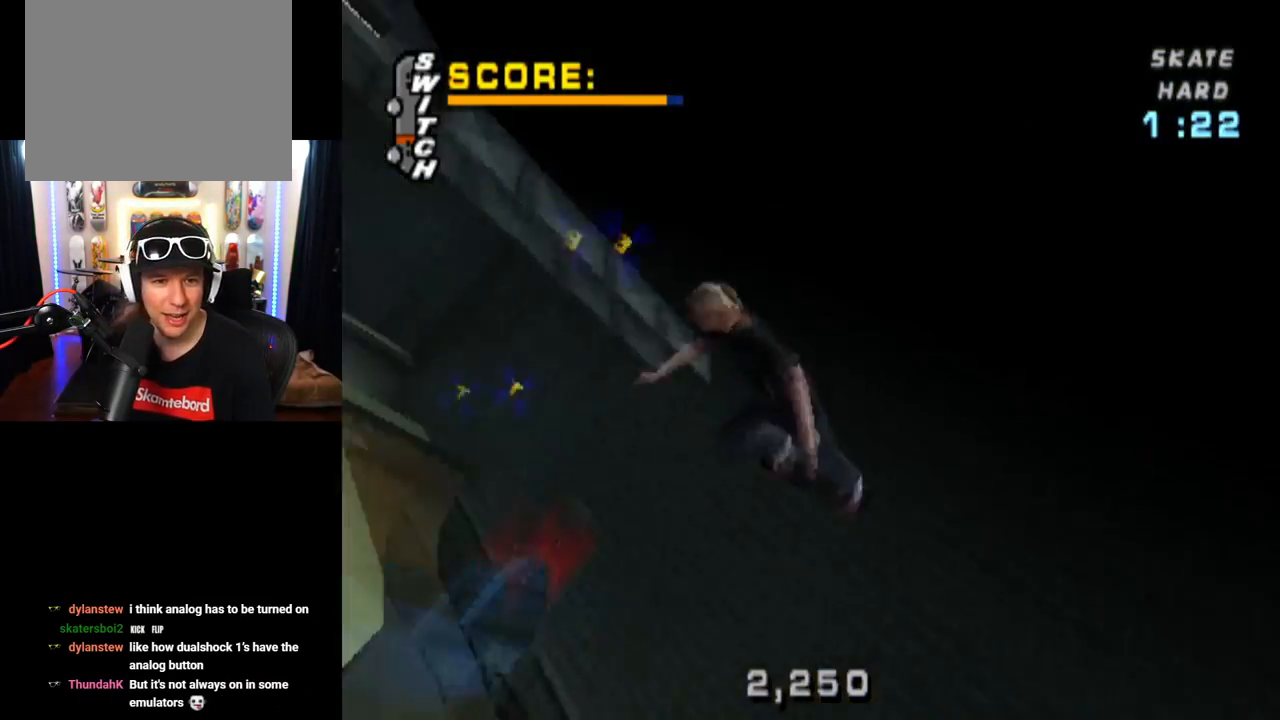
{"buttons": ["CROSS", "TRIANGLE", "L1", "DPAD_LEFT"], "left_stick": "center", "right_stick": "center", "events": [[434, "TRIANGLE", "down"]]}
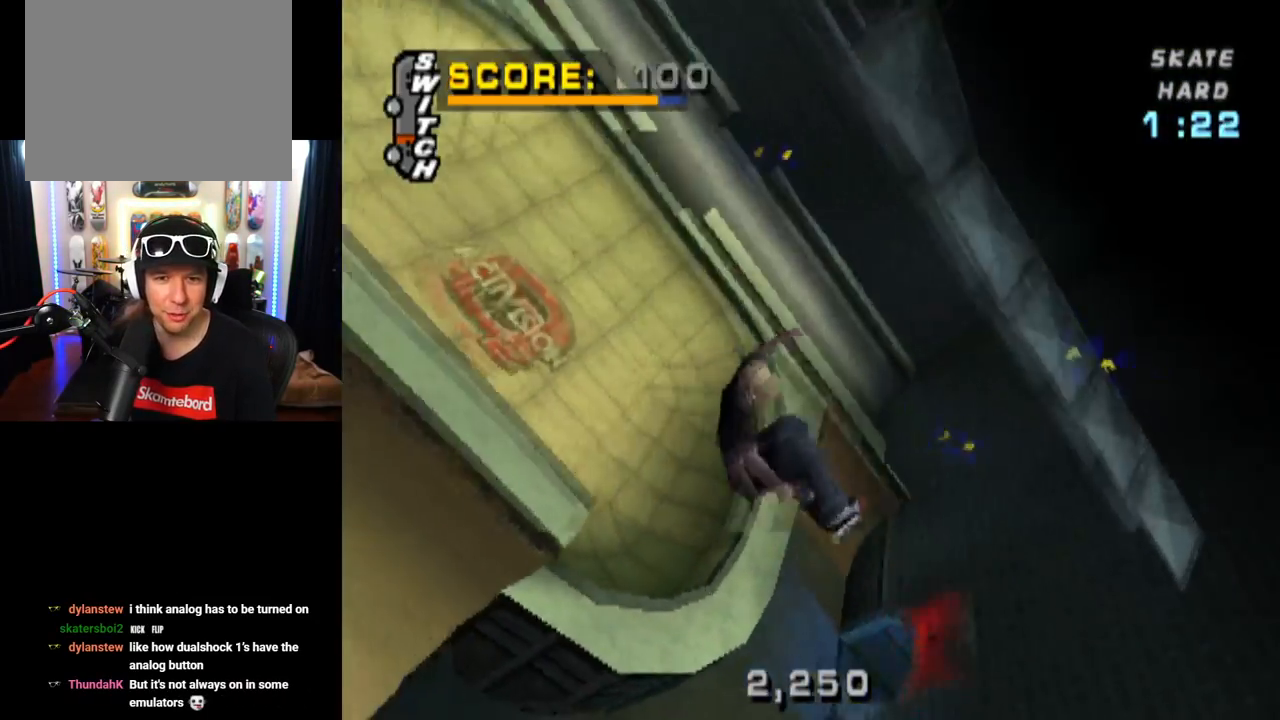
{"buttons": ["CROSS", "TRIANGLE", "L1", "DPAD_LEFT"], "left_stick": "center", "right_stick": "center", "events": []}
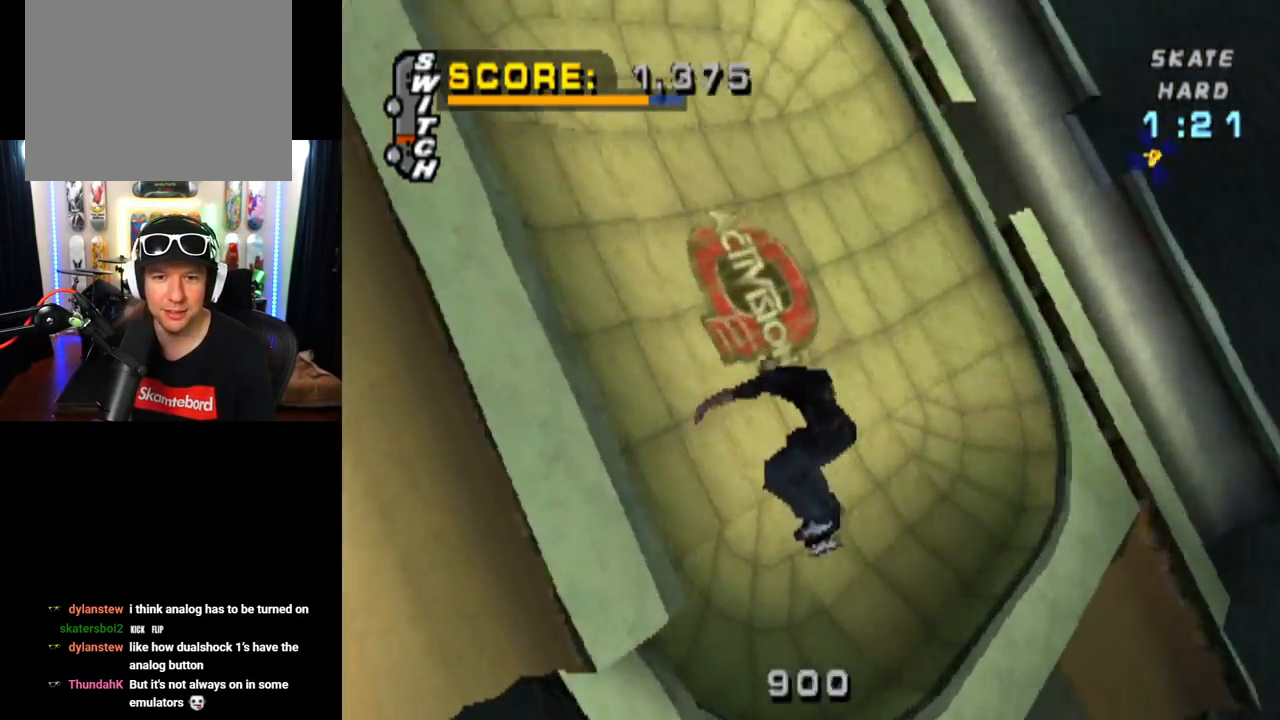
{"buttons": ["CROSS"], "left_stick": "center", "right_stick": "center", "events": [[100, "R2", "down"], [167, "DPAD_LEFT", "up"], [334, "TRIANGLE", "up"], [434, "L1", "up"], [484, "R2", "up"]]}
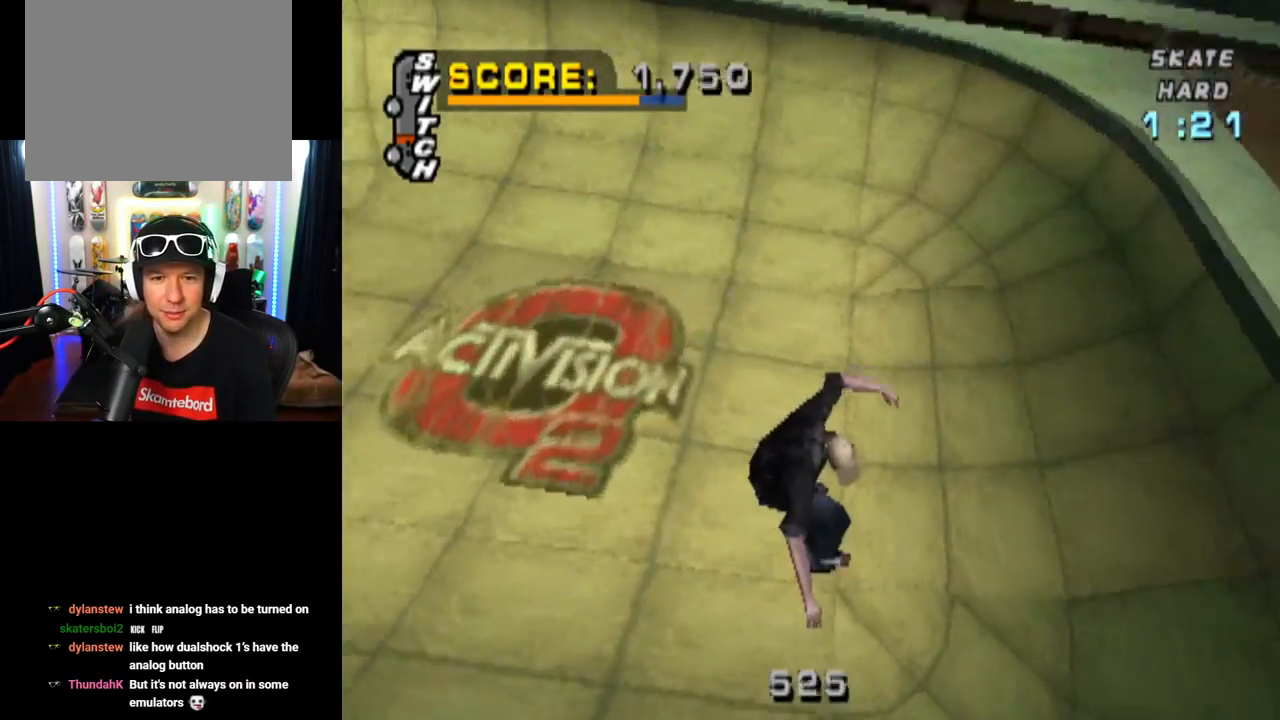
{"buttons": ["CROSS"], "left_stick": "center", "right_stick": "center", "events": [[183, "DPAD_RIGHT", "down"], [500, "DPAD_RIGHT", "up"]]}
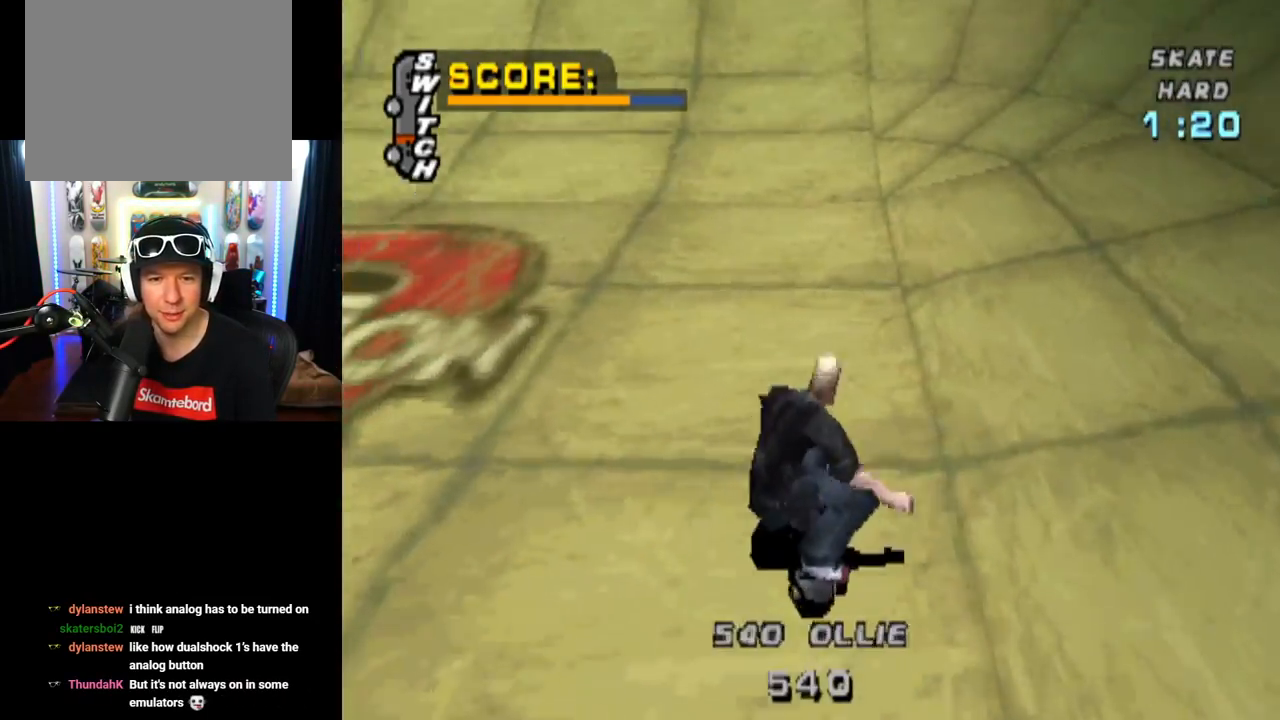
{"buttons": ["CROSS", "DPAD_UP", "DPAD_LEFT"], "left_stick": "center", "right_stick": "center", "events": [[401, "DPAD_LEFT", "down"], [401, "DPAD_UP", "down"]]}
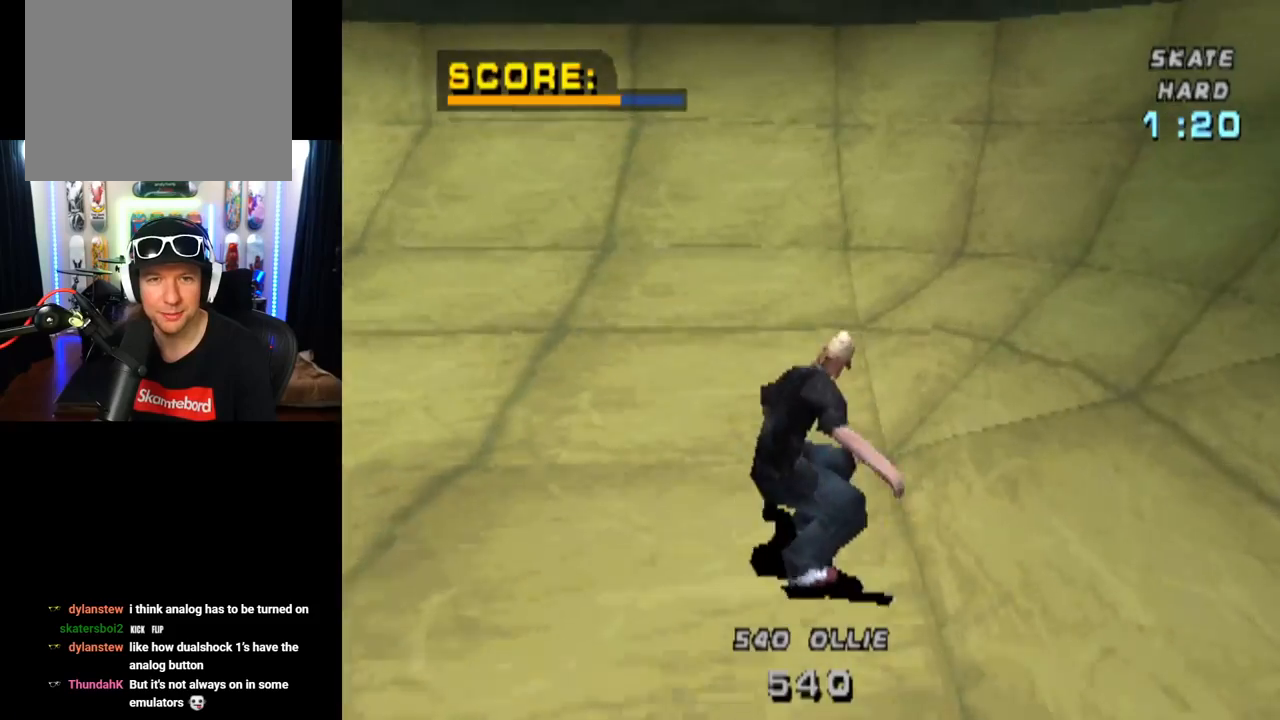
{"buttons": ["CROSS", "DPAD_UP"], "left_stick": "center", "right_stick": "center", "events": [[33, "DPAD_LEFT", "up"], [83, "DPAD_RIGHT", "down"], [166, "DPAD_UP", "up"], [233, "DPAD_RIGHT", "up"], [283, "DPAD_UP", "down"], [383, "DPAD_UP", "up"], [433, "DPAD_UP", "down"]]}
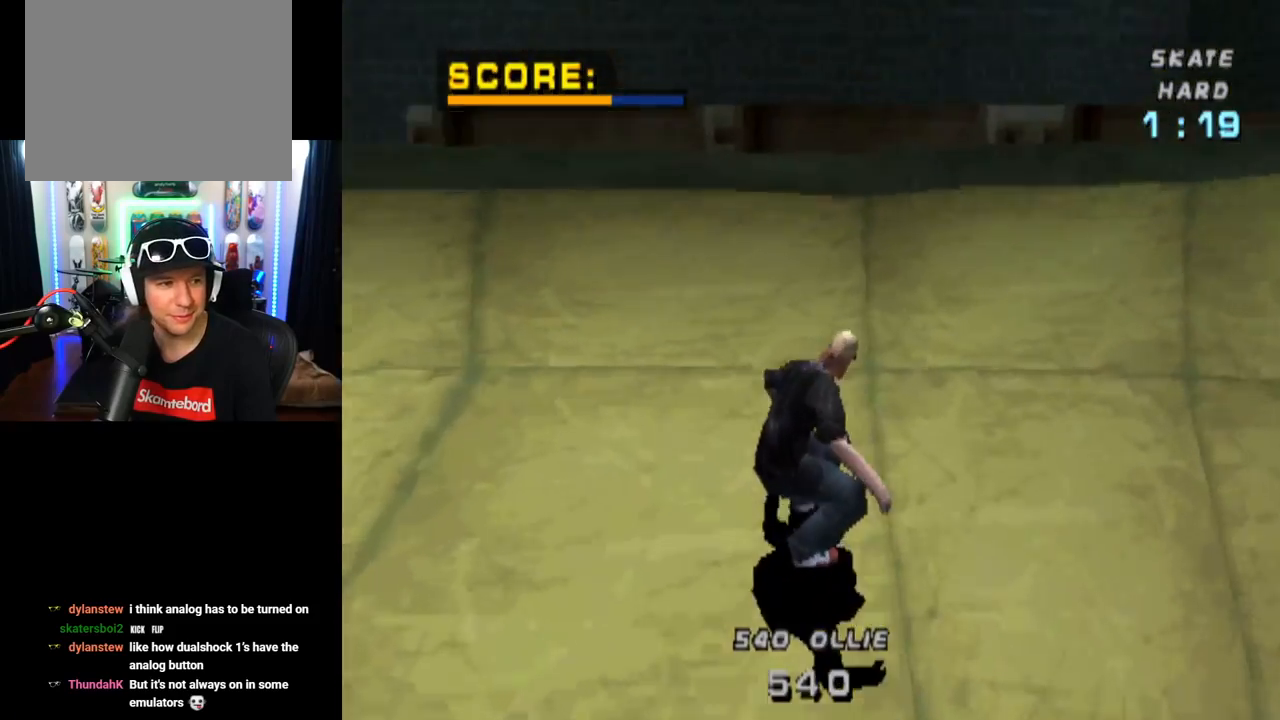
{"buttons": ["DPAD_UP"], "left_stick": "center", "right_stick": "center", "events": [[100, "CROSS", "up"]]}
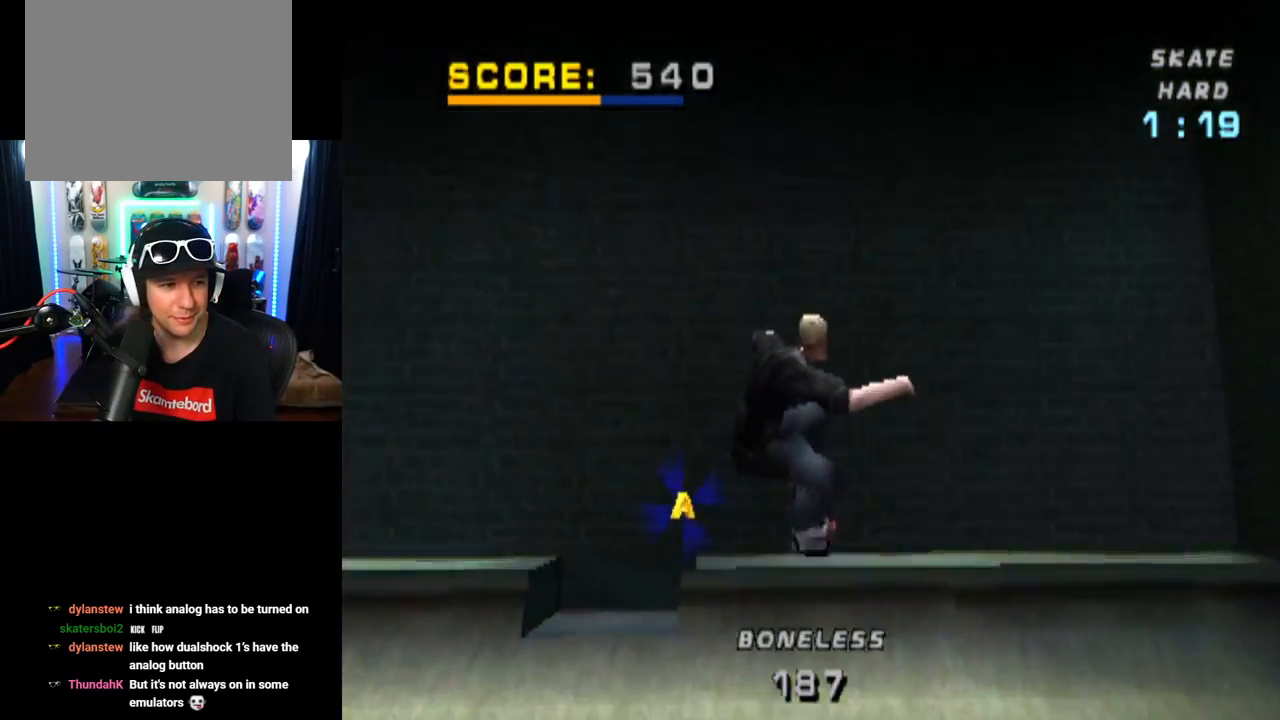
{"buttons": ["DPAD_UP"], "left_stick": "center", "right_stick": "center", "events": []}